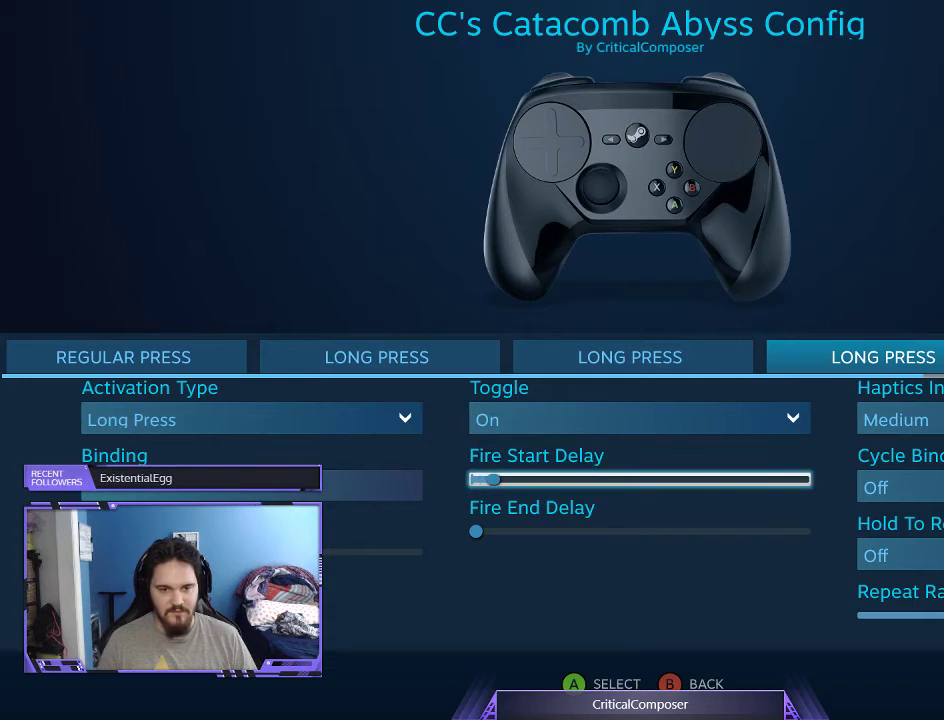
Gameplay with a controller (Xbox layout); each line is a JSON object with the inputs held at the frame after it. "events" lists button and stick changes between this image and that frame as [ms after this image, input, new state], when the widget could be followed in between. Not read: HOME L1 L3 R1 R3 TOUCHPAD left_stick other_buttons right_stick.
{"buttons": [], "events": [[100, "DPAD_RIGHT", "up"], [433, "DPAD_RIGHT", "down"], [500, "DPAD_RIGHT", "up"]]}
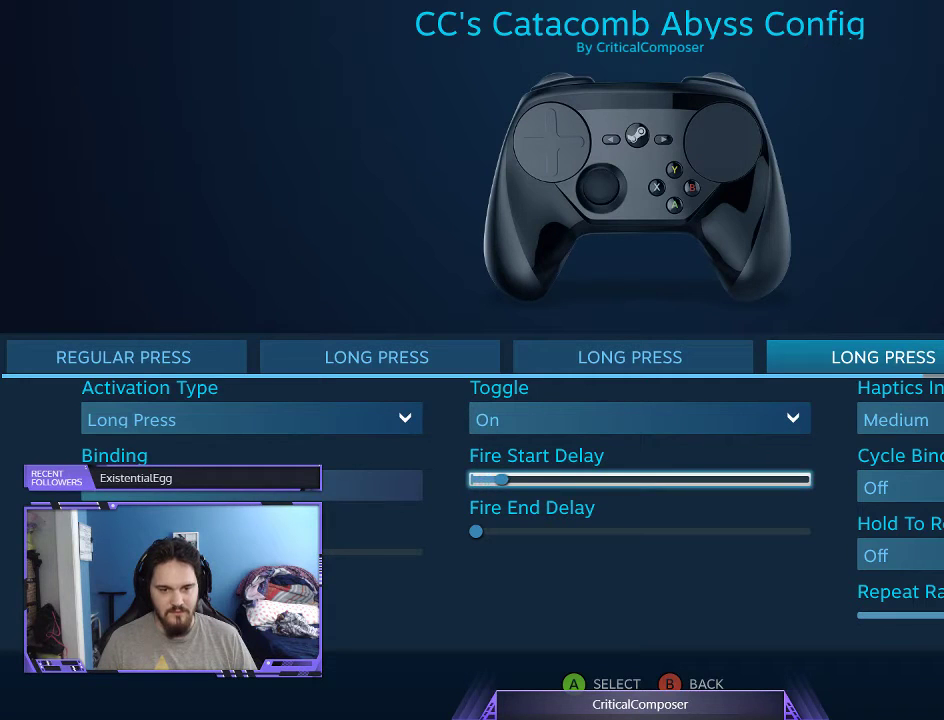
{"buttons": ["A"], "events": [[67, "DPAD_RIGHT", "down"], [133, "DPAD_RIGHT", "up"], [233, "DPAD_RIGHT", "down"], [300, "DPAD_RIGHT", "up"], [500, "A", "down"]]}
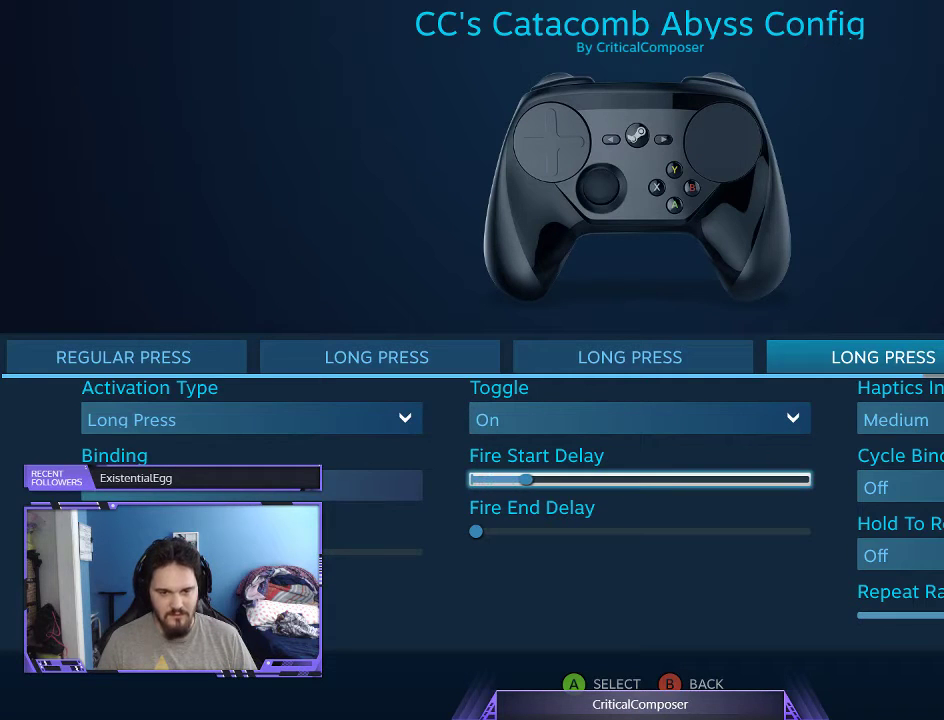
{"buttons": ["DPAD_UP"], "events": [[100, "A", "up"], [300, "DPAD_UP", "down"]]}
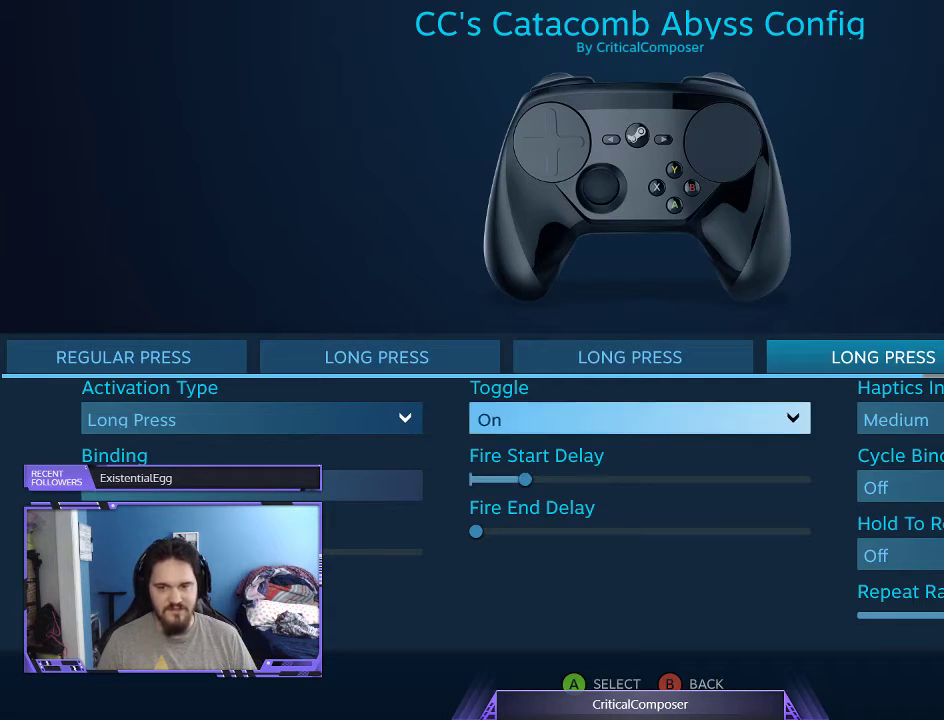
{"buttons": ["DPAD_UP", "DPAD_RIGHT"], "events": [[167, "DPAD_UP", "up"], [267, "DPAD_UP", "down"], [500, "DPAD_RIGHT", "down"]]}
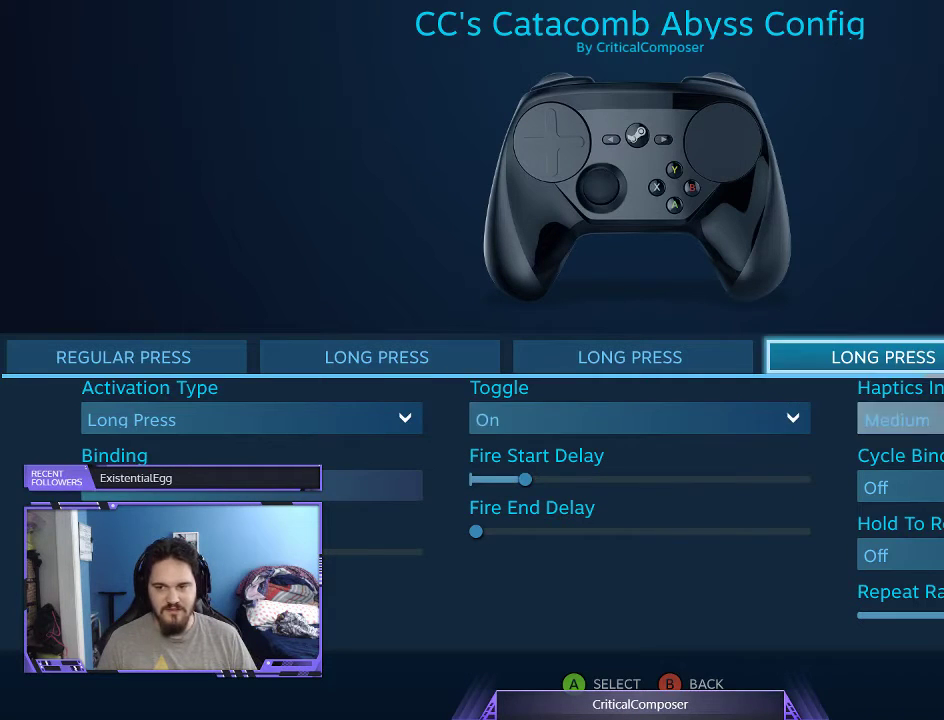
{"buttons": [], "events": [[100, "DPAD_RIGHT", "up"], [200, "DPAD_UP", "up"], [267, "A", "down"], [400, "A", "up"]]}
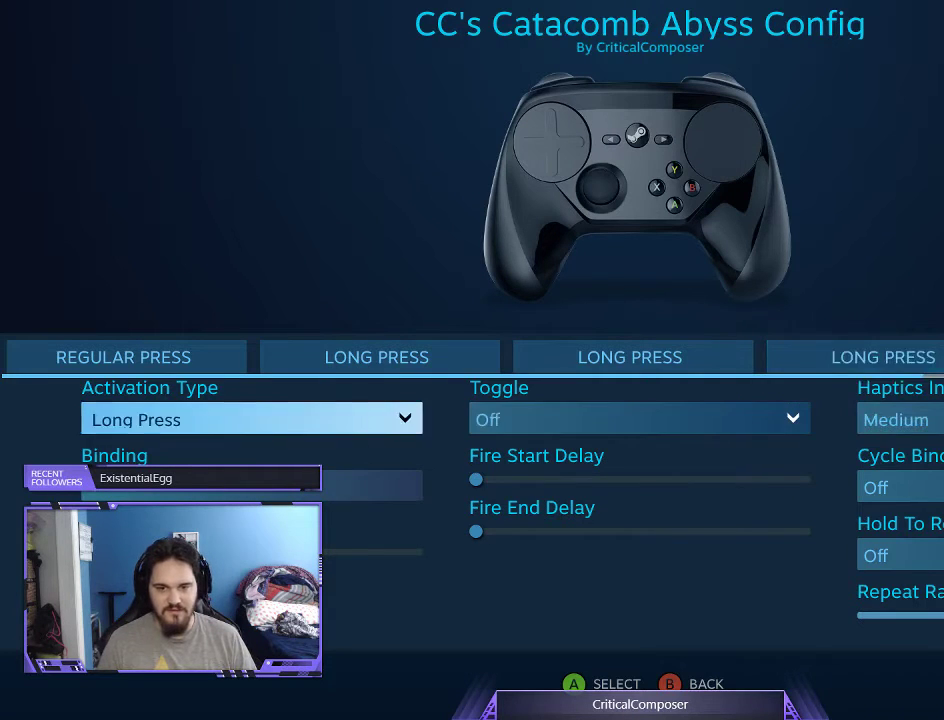
{"buttons": ["A"], "events": [[100, "DPAD_RIGHT", "down"], [300, "DPAD_RIGHT", "up"], [500, "A", "down"]]}
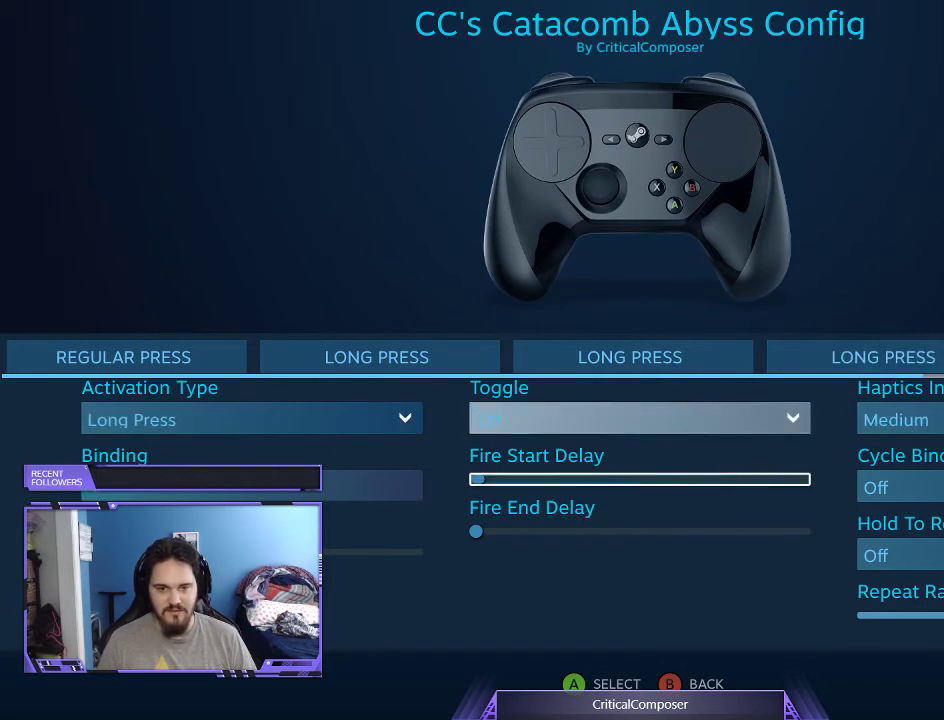
{"buttons": ["DPAD_RIGHT"], "events": [[100, "A", "up"], [500, "DPAD_RIGHT", "down"]]}
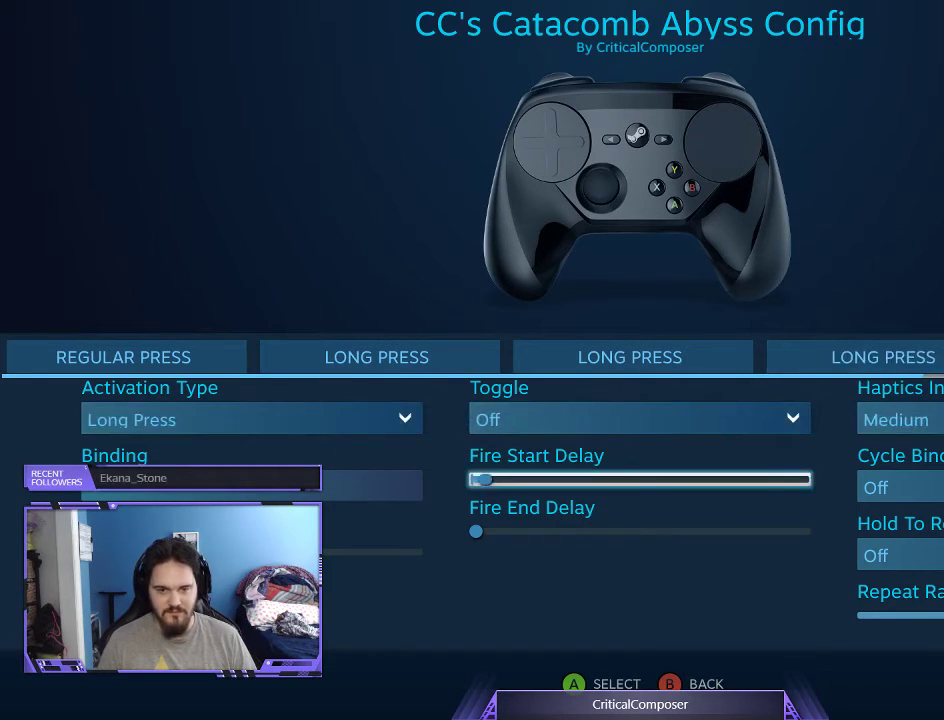
{"buttons": []}
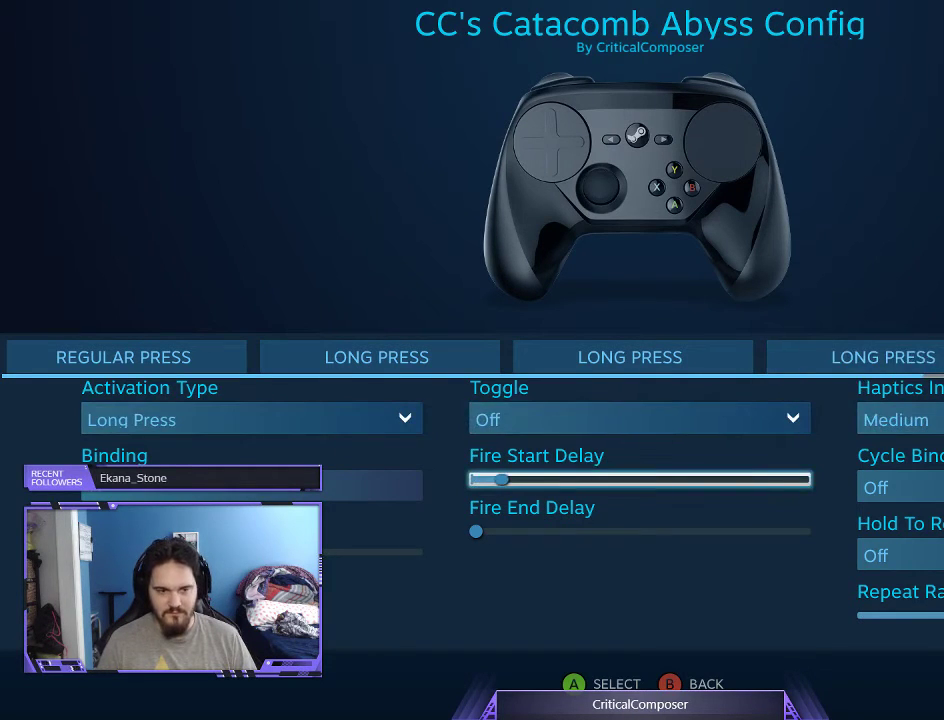
{"buttons": [], "events": [[33, "DPAD_RIGHT", "down"], [100, "DPAD_RIGHT", "up"], [200, "DPAD_RIGHT", "down"], [267, "DPAD_RIGHT", "up"], [367, "DPAD_RIGHT", "down"], [433, "DPAD_RIGHT", "up"]]}
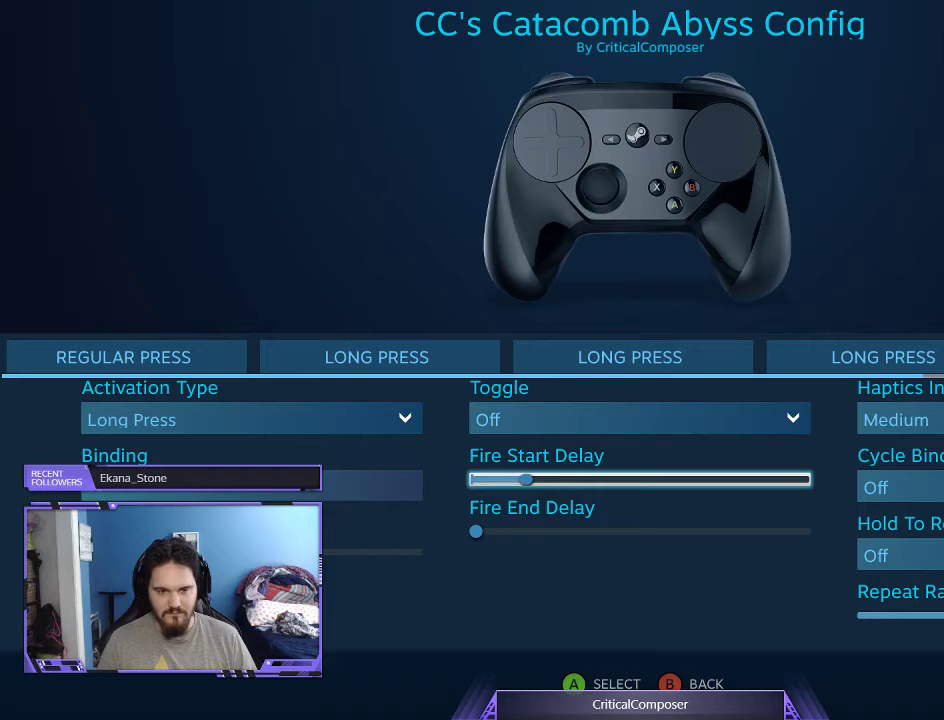
{"buttons": [], "events": [[233, "DPAD_RIGHT", "down"], [300, "DPAD_RIGHT", "up"], [367, "DPAD_RIGHT", "down"], [433, "DPAD_RIGHT", "up"]]}
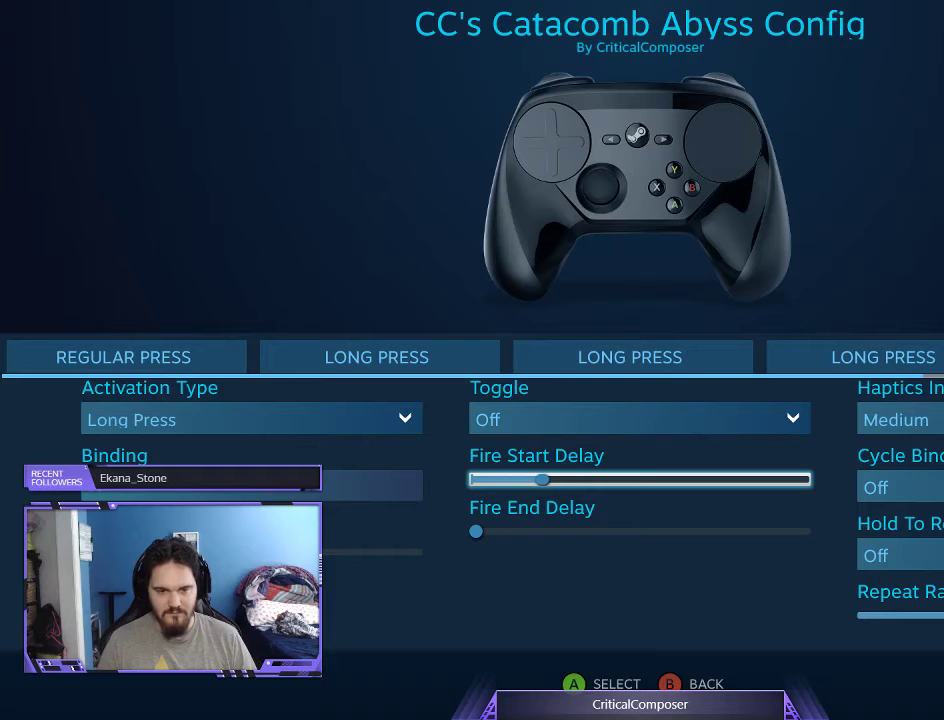
{"buttons": [], "events": [[33, "DPAD_RIGHT", "down"], [100, "DPAD_RIGHT", "up"], [400, "A", "down"], [467, "A", "up"]]}
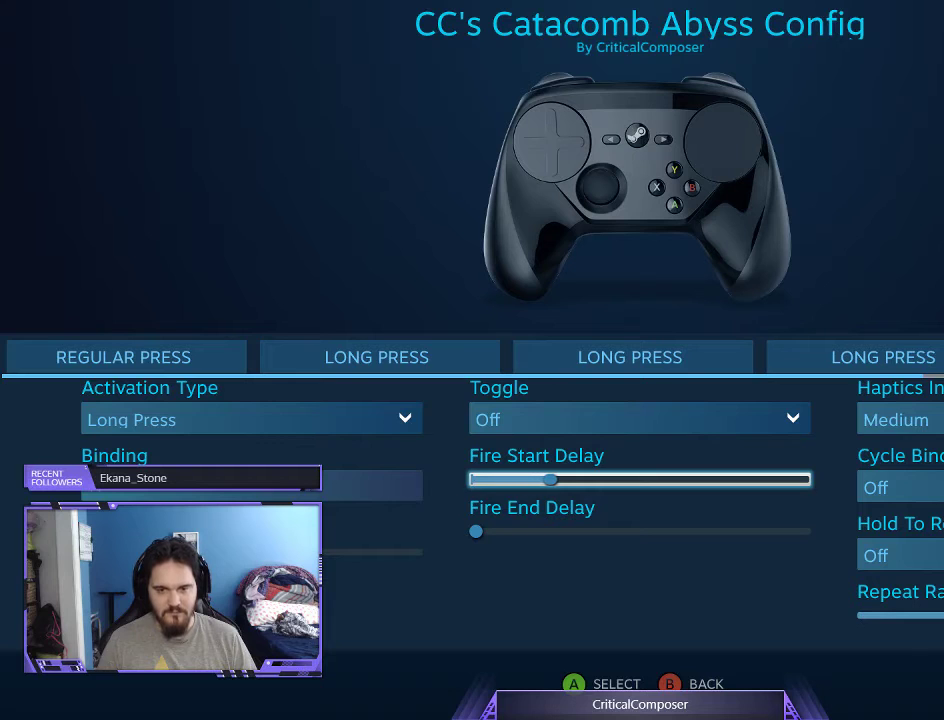
{"buttons": [], "events": []}
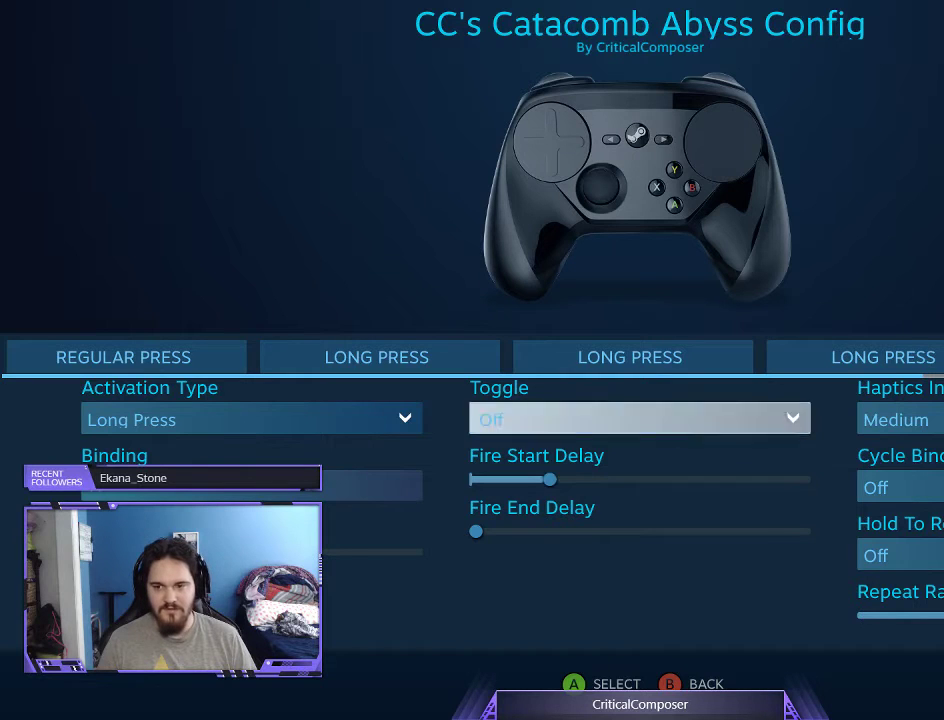
{"buttons": ["A"], "events": [[133, "DPAD_RIGHT", "down"], [233, "DPAD_RIGHT", "up"], [400, "A", "down"]]}
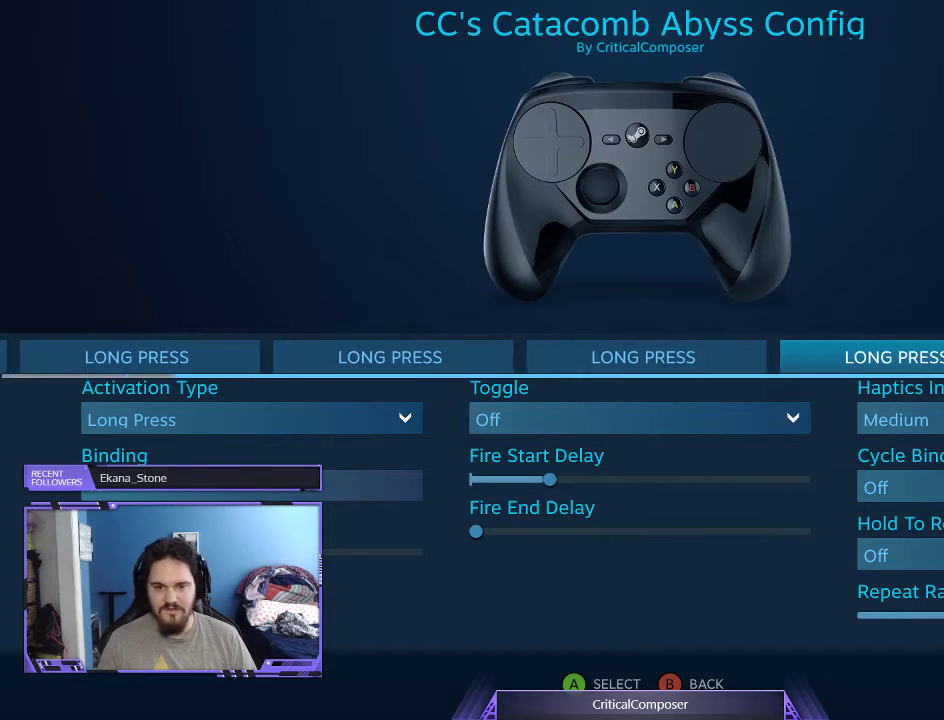
{"buttons": [], "events": [[33, "A", "up"], [167, "DPAD_RIGHT", "down"], [467, "DPAD_RIGHT", "up"]]}
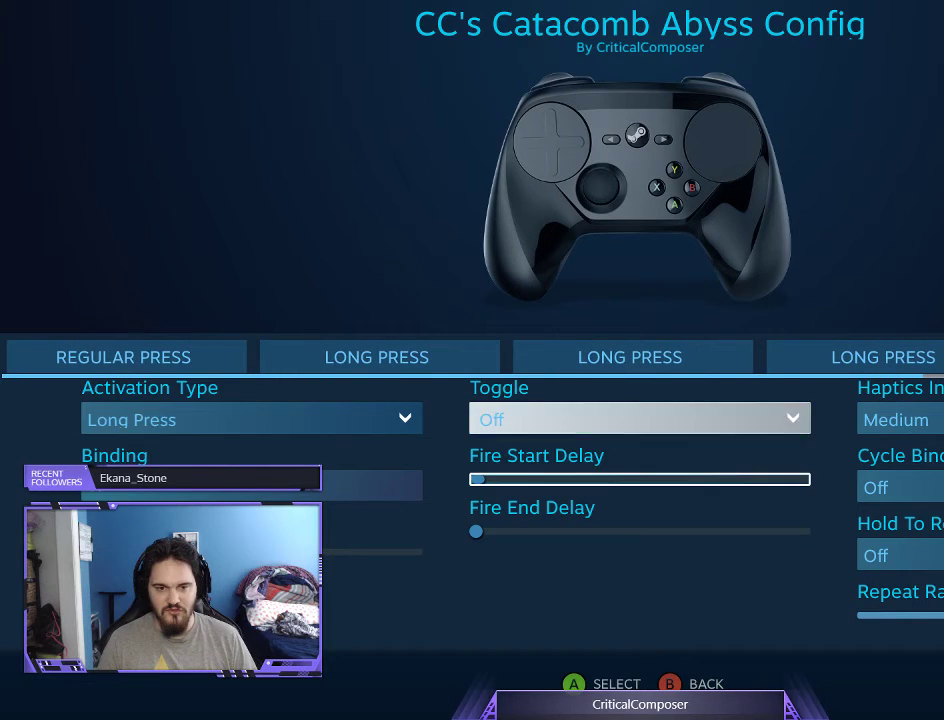
{"buttons": []}
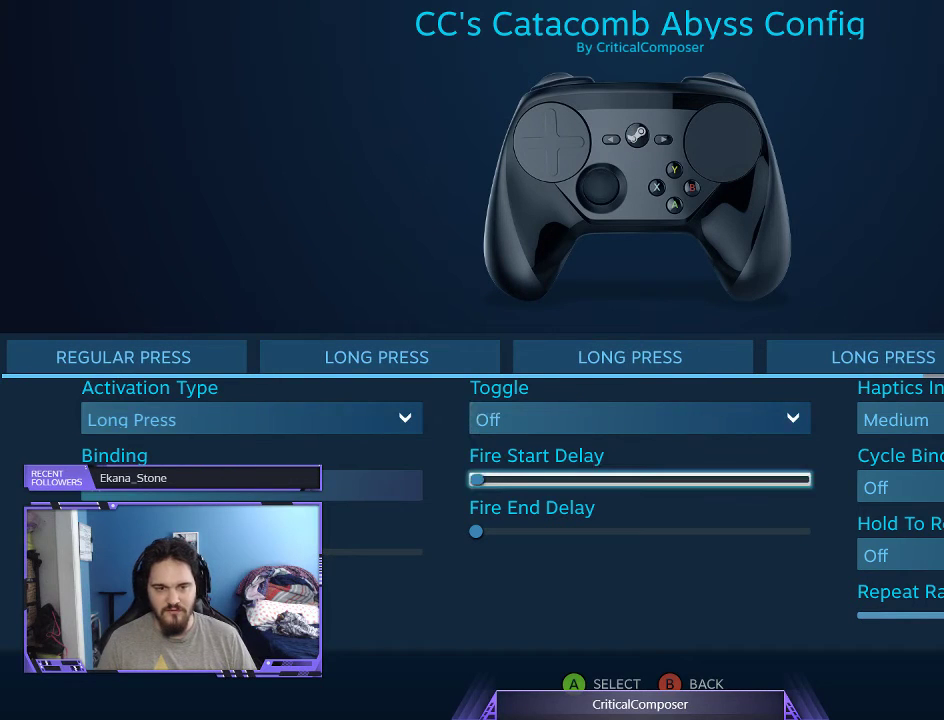
{"buttons": [], "events": [[67, "DPAD_RIGHT", "down"], [300, "DPAD_RIGHT", "up"]]}
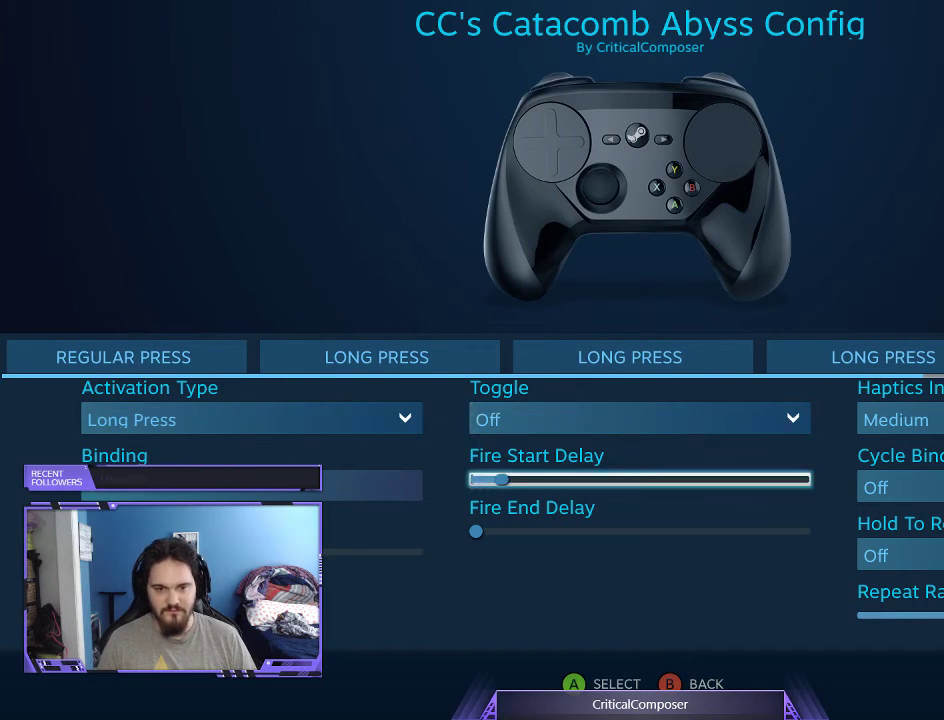
{"buttons": [], "events": []}
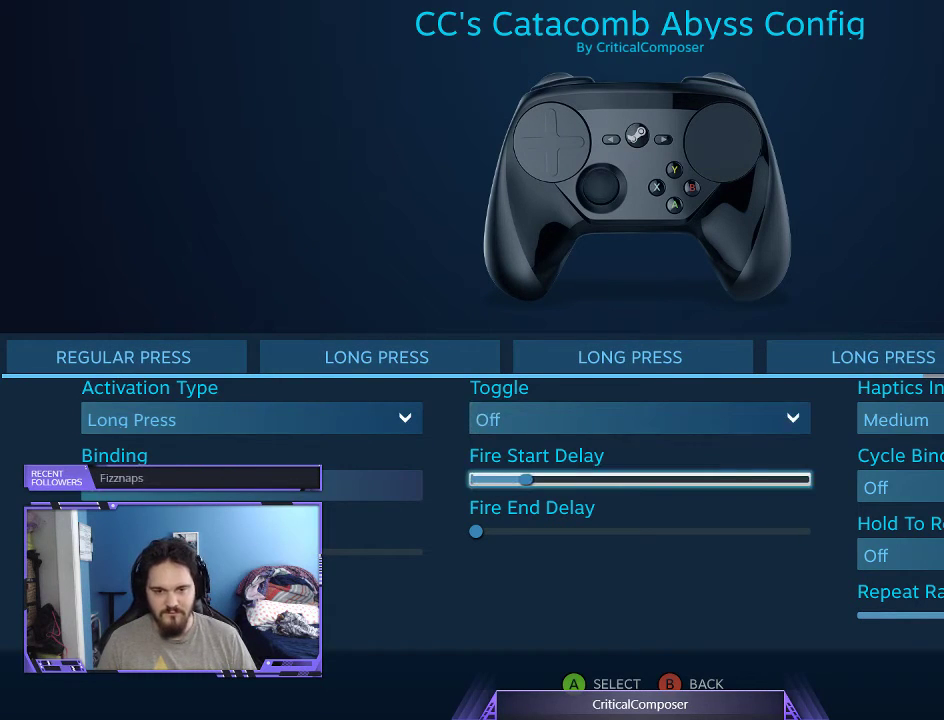
{"buttons": ["DPAD_RIGHT"], "events": [[167, "DPAD_RIGHT", "down"], [233, "DPAD_RIGHT", "up"], [333, "DPAD_RIGHT", "down"], [433, "DPAD_RIGHT", "up"], [500, "DPAD_RIGHT", "down"]]}
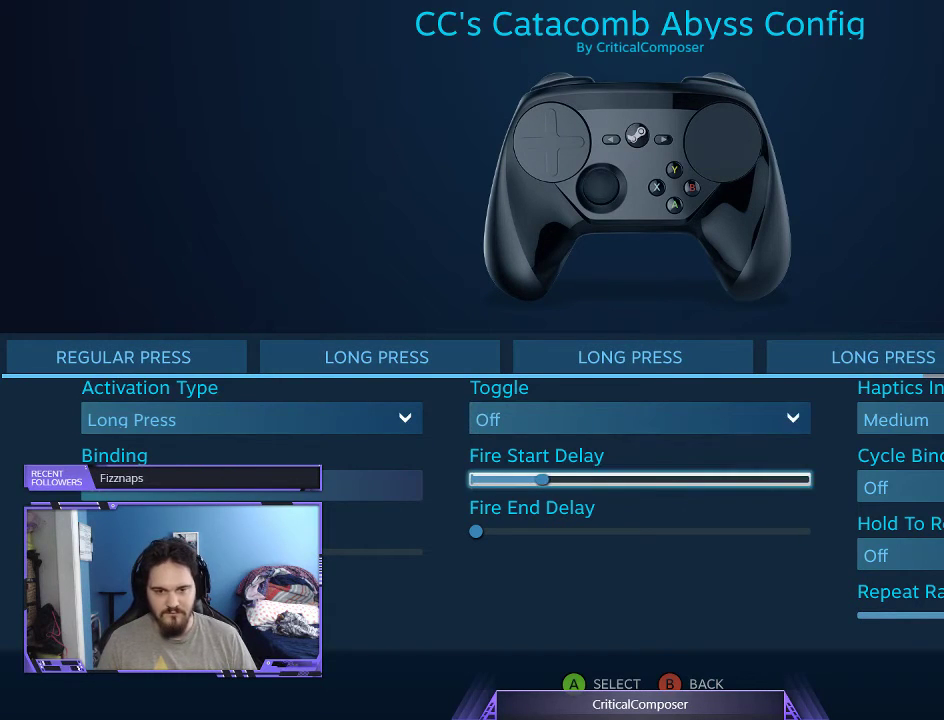
{"buttons": ["DPAD_RIGHT"], "events": [[67, "DPAD_RIGHT", "up"], [500, "DPAD_RIGHT", "down"]]}
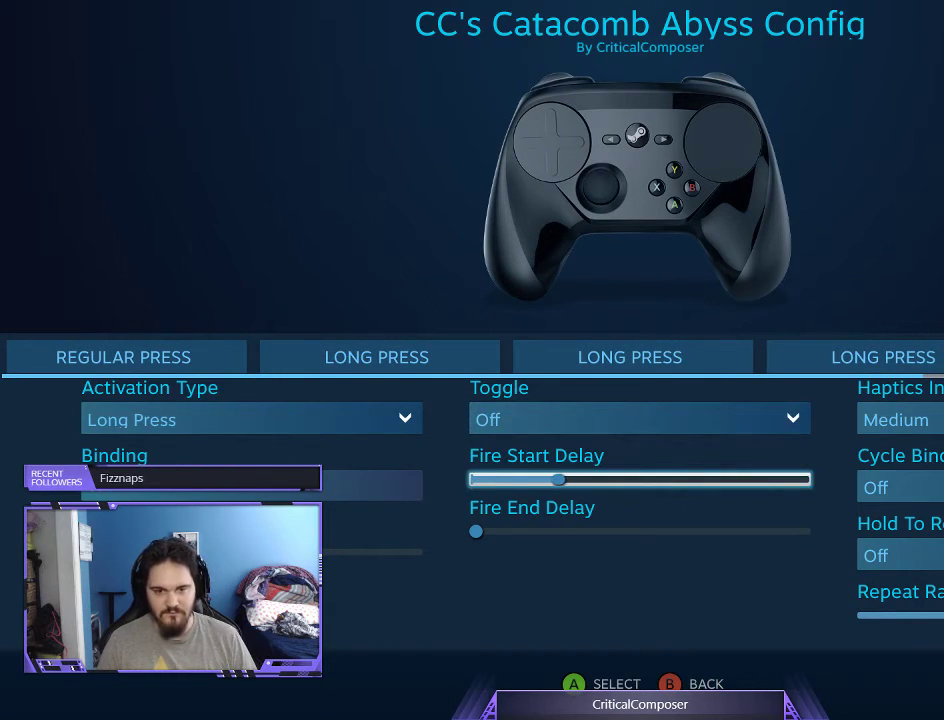
{"buttons": ["A"], "events": [[67, "DPAD_RIGHT", "up"], [133, "DPAD_RIGHT", "down"], [233, "DPAD_RIGHT", "up"], [433, "A", "down"]]}
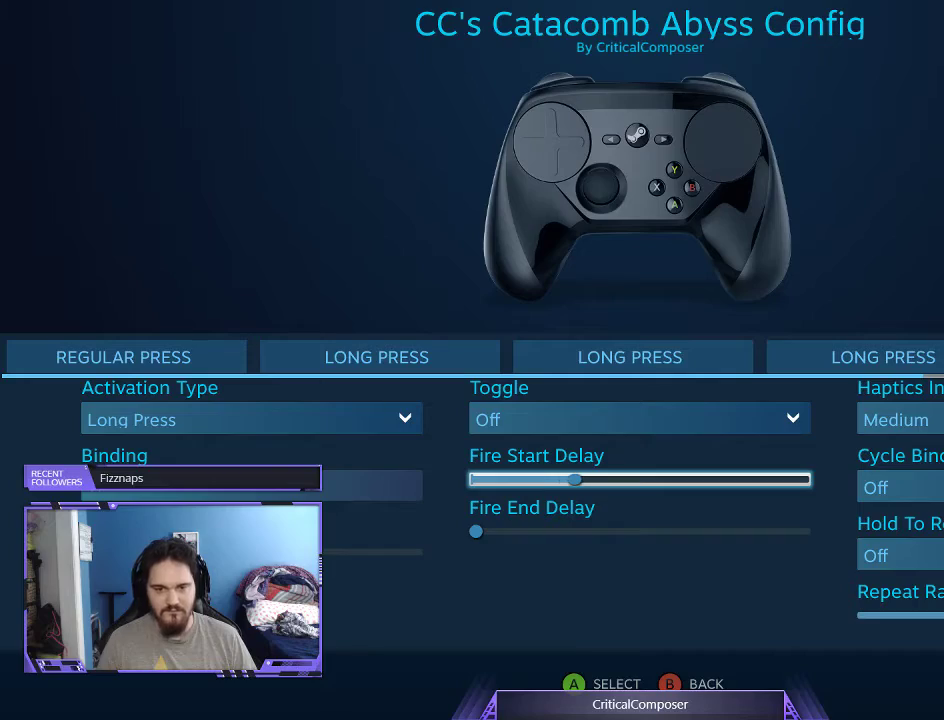
{"buttons": [], "events": [[33, "A", "up"]]}
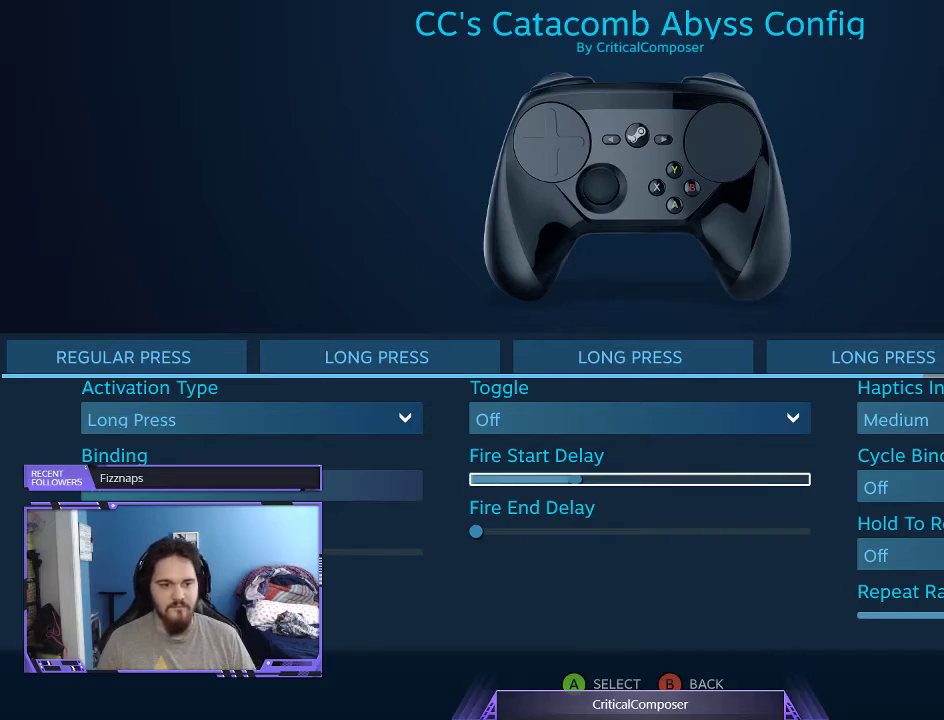
{"buttons": [], "events": [[67, "B", "down"], [200, "B", "up"]]}
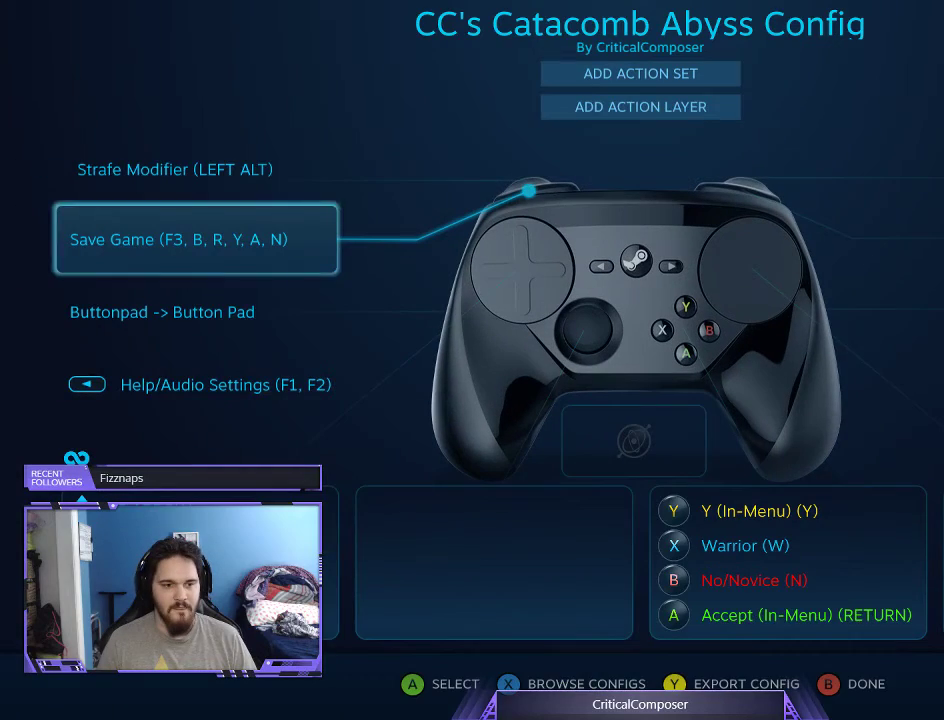
{"buttons": [], "events": []}
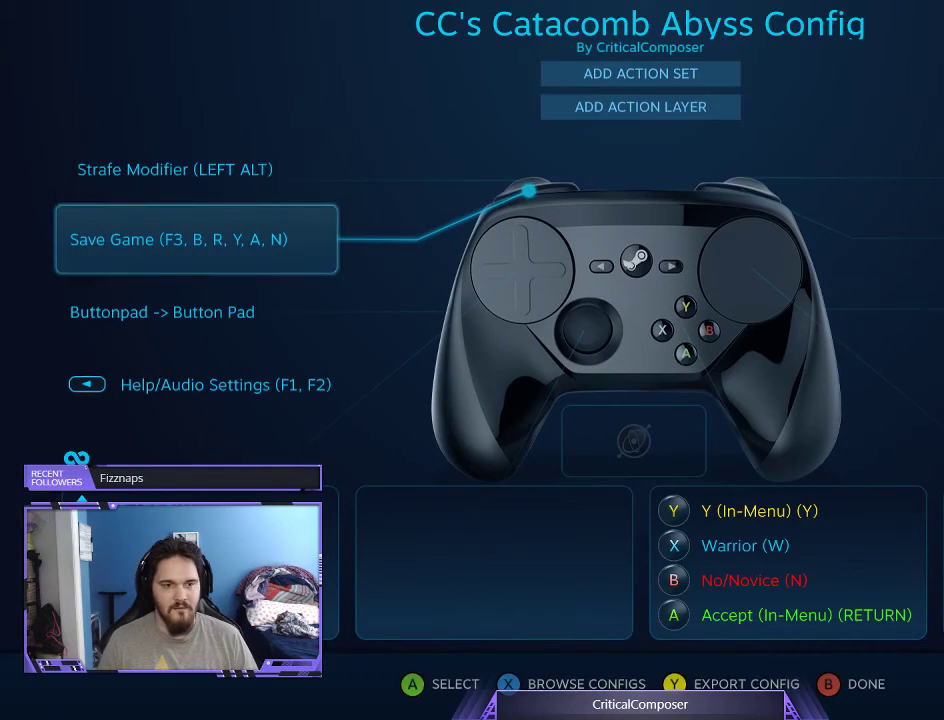
{"buttons": [], "events": []}
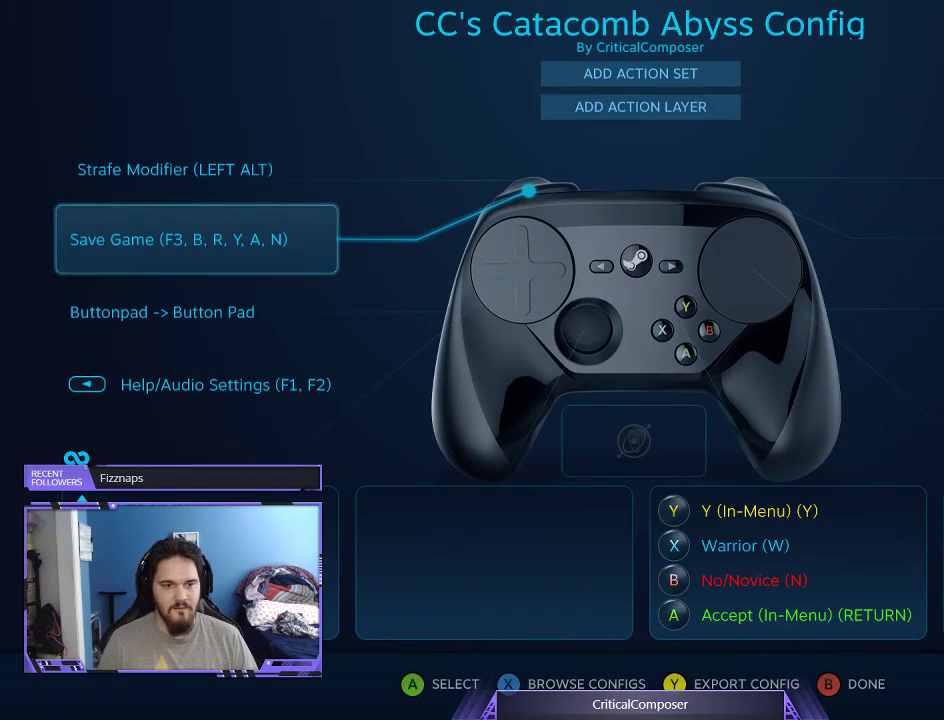
{"buttons": [], "events": []}
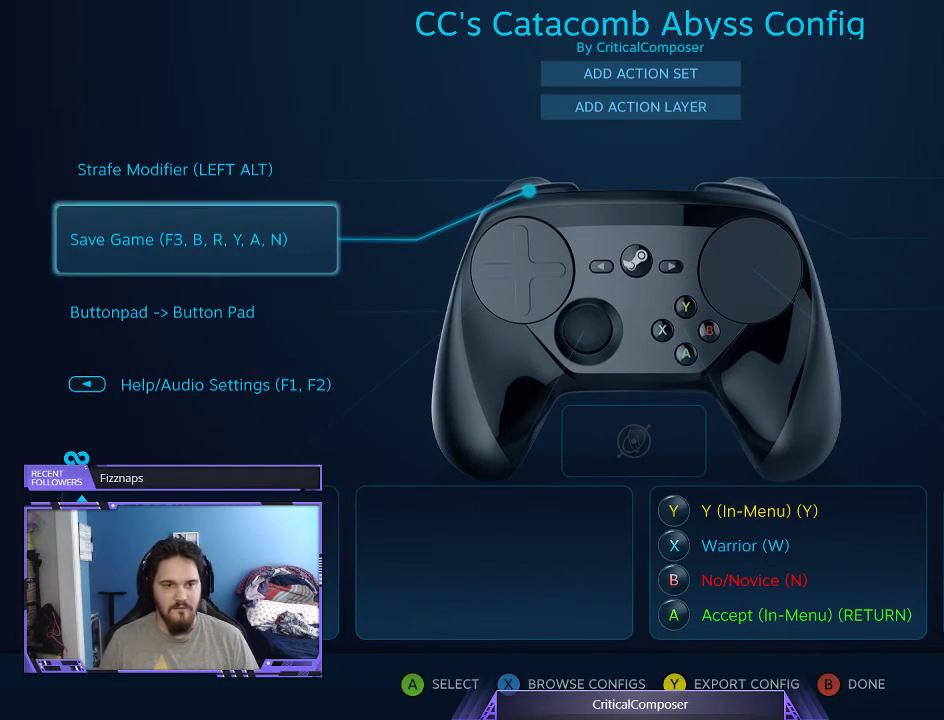
{"buttons": [], "events": [[300, "B", "down"], [400, "B", "up"]]}
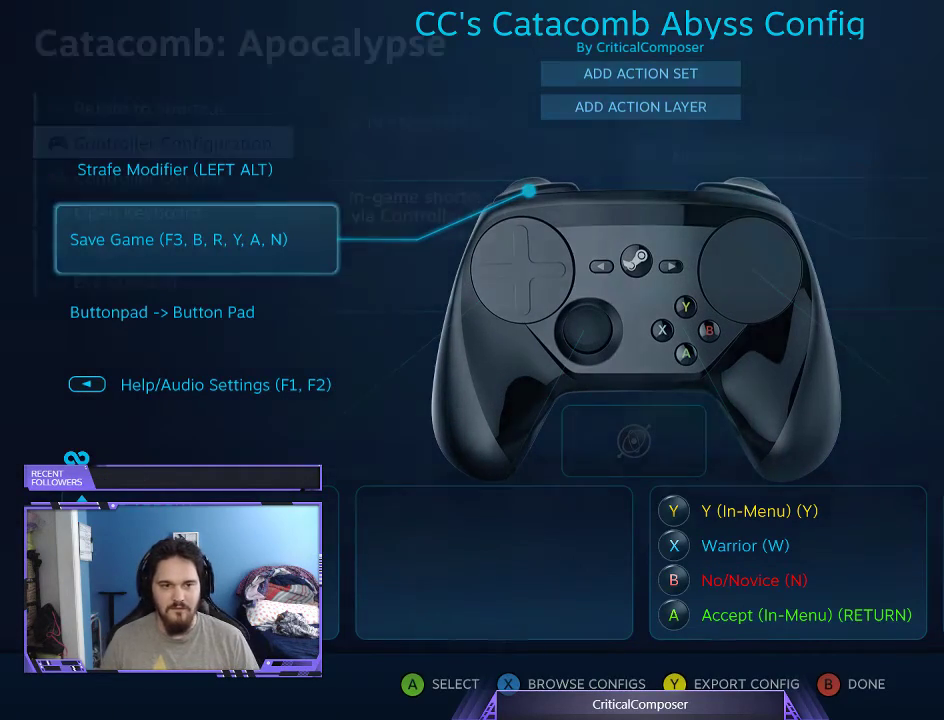
{"buttons": [], "events": [[200, "B", "down"], [300, "B", "up"]]}